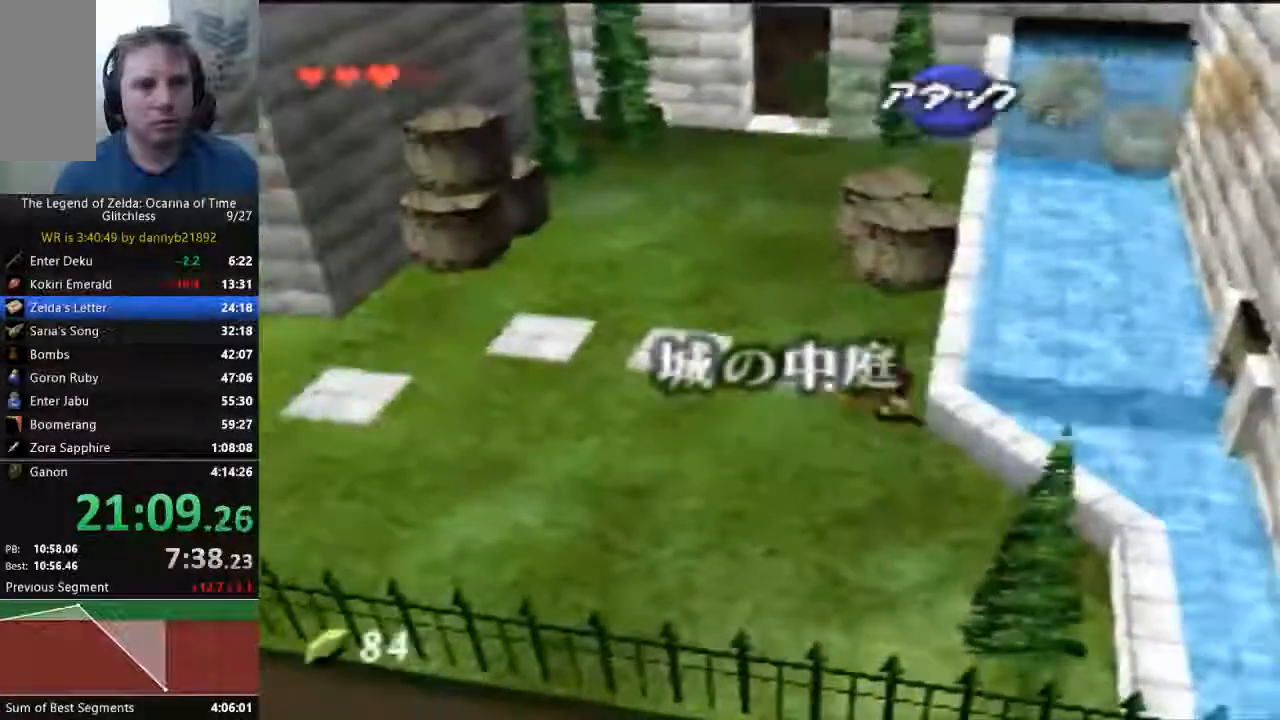
Gameplay with a controller (Nintendo layout); each line is a JSON object with the inputs held at the frame after it (dt_ms = milliseconds from this image to that frame). "events" lists button and stick changes between this image and that frame as [ms after this image, input, new state], when the widget could be followed in between. Not read: L3 R3 Z.
{"dt_ms": 500, "buttons": [], "left_stick": "down", "events": [[133, "left_stick", "down"], [167, "C_LEFT", "up"]]}
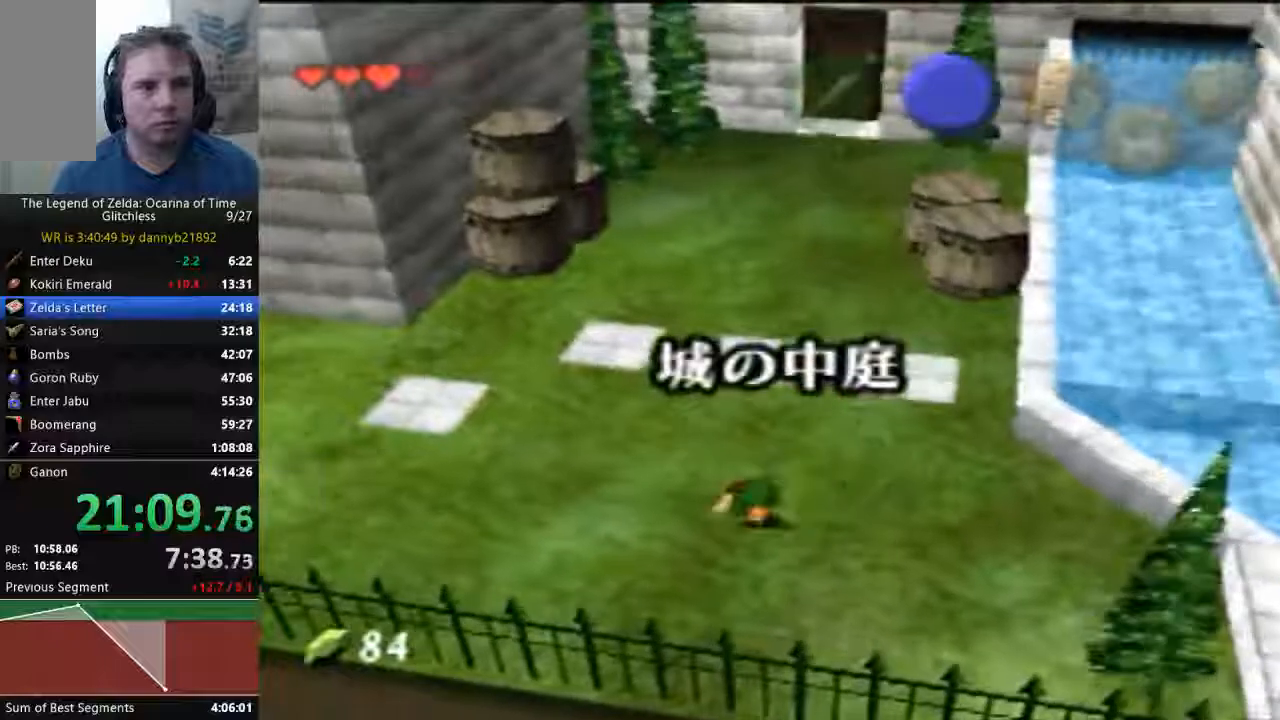
{"dt_ms": 500, "buttons": ["A"], "left_stick": "up-left", "events": [[300, "left_stick", "center"], [467, "A", "down"], [467, "left_stick", "up-left"]]}
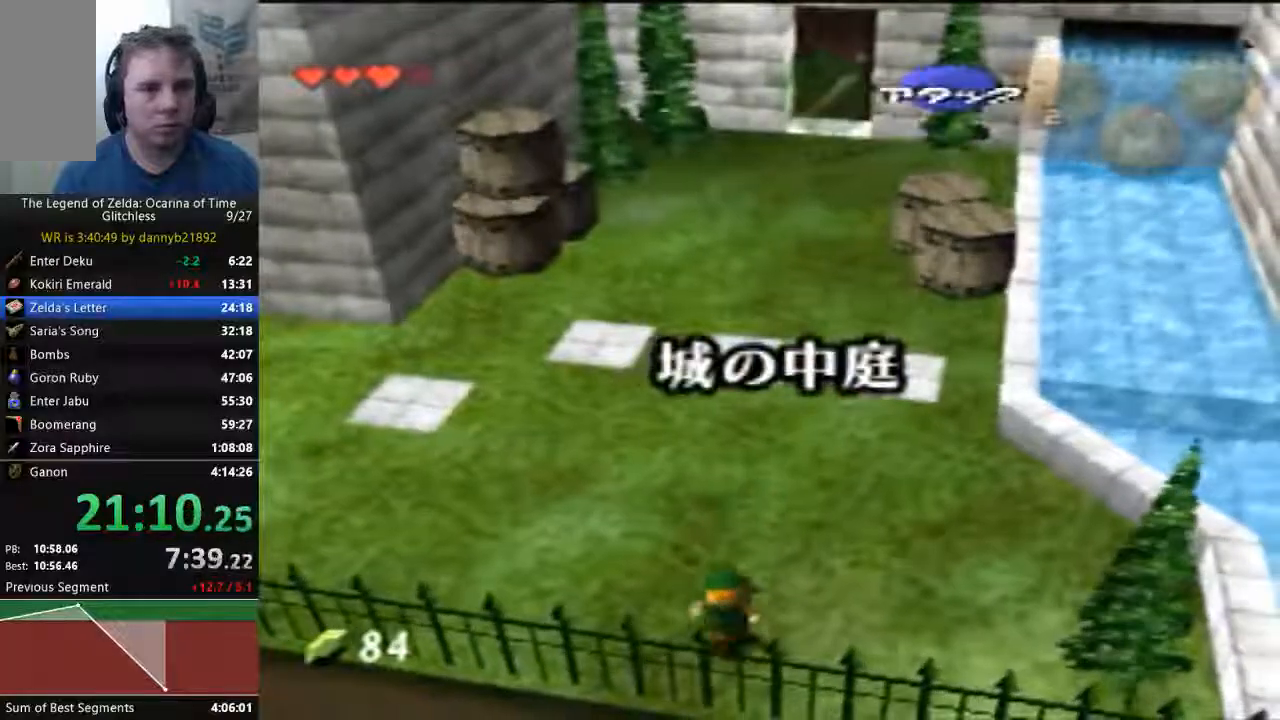
{"dt_ms": 500, "buttons": ["A"], "left_stick": "up-left", "events": [[100, "A", "up"], [200, "A", "down"], [300, "A", "up"], [367, "A", "down"], [433, "A", "up"], [500, "A", "down"]]}
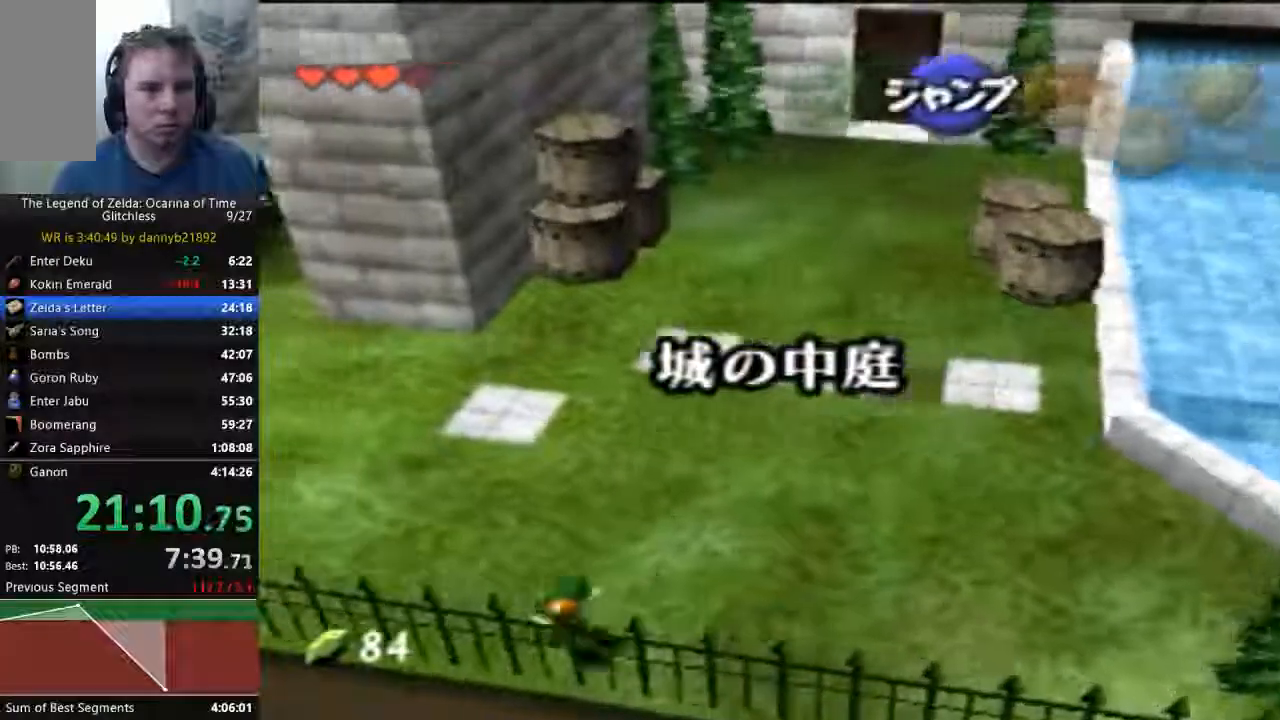
{"dt_ms": 500, "buttons": [], "left_stick": "up-left", "events": [[100, "A", "up"], [200, "A", "down"], [467, "A", "up"]]}
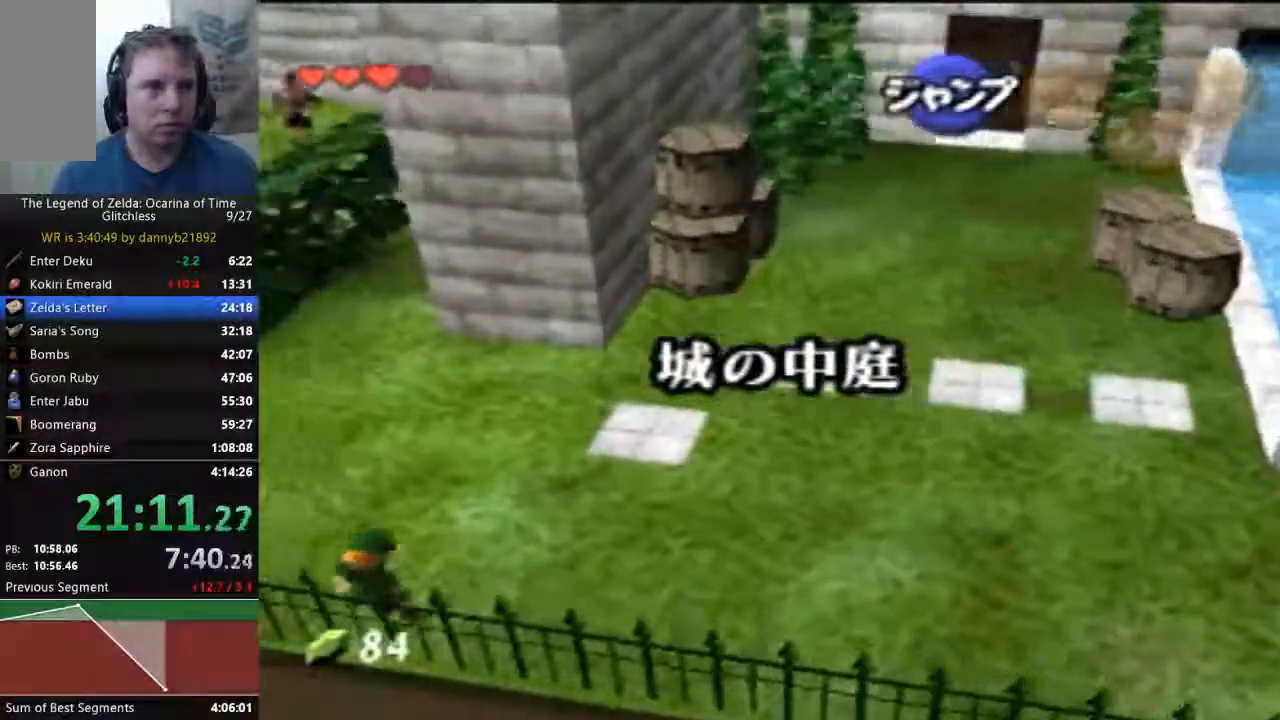
{"dt_ms": 500, "buttons": ["A"], "left_stick": "up-left", "events": [[100, "A", "down"], [167, "A", "up"], [267, "A", "down"]]}
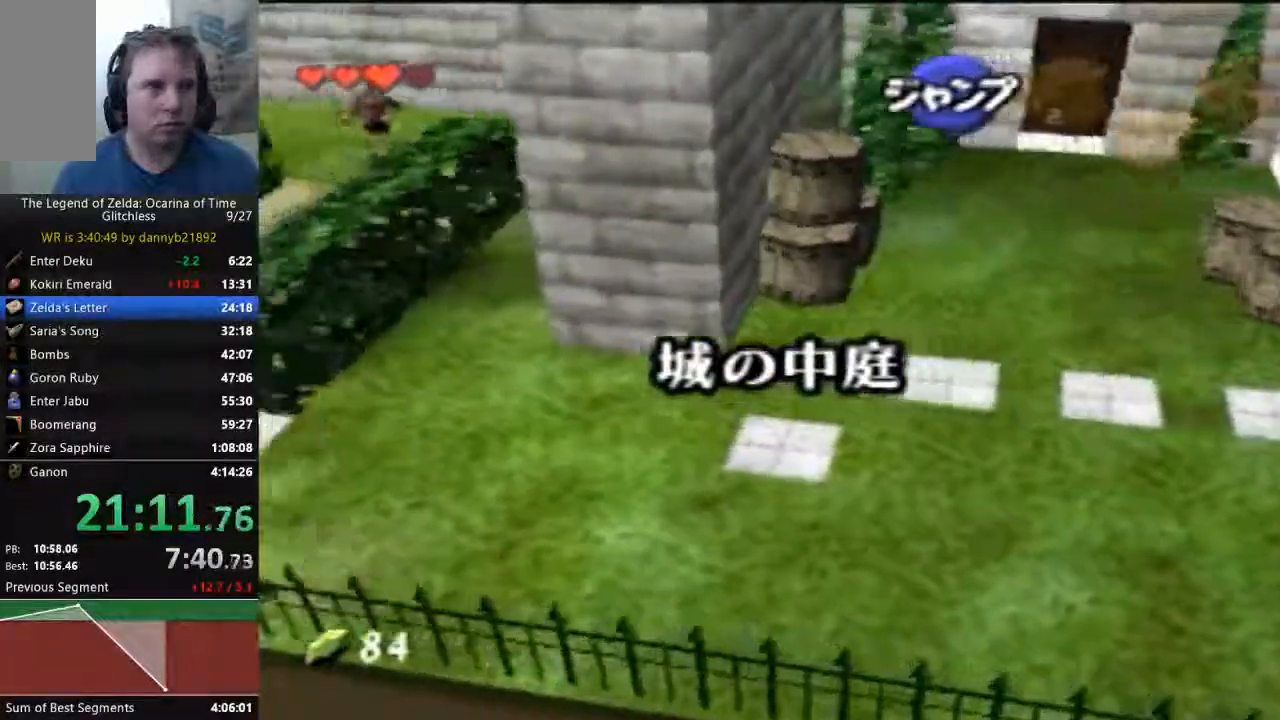
{"dt_ms": 500, "buttons": ["START"], "left_stick": "up-left", "events": [[33, "A", "up"], [333, "START", "down"]]}
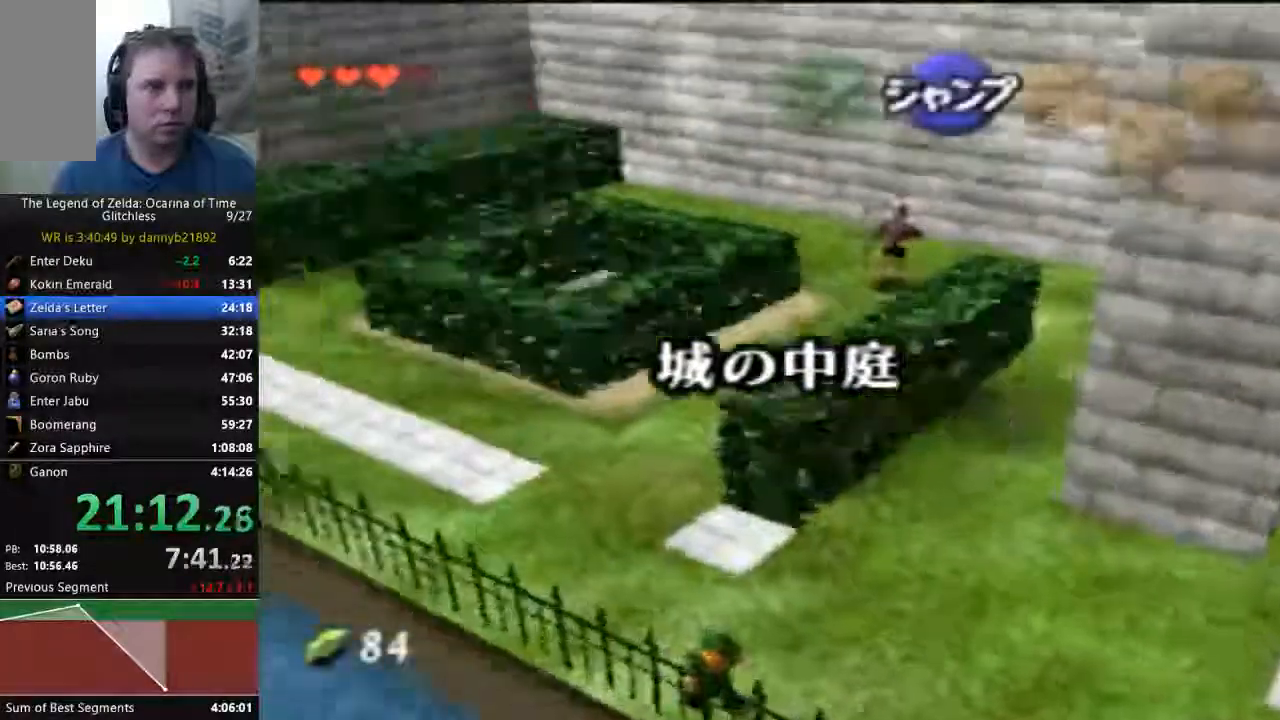
{"dt_ms": 500, "buttons": ["START"], "left_stick": "center"}
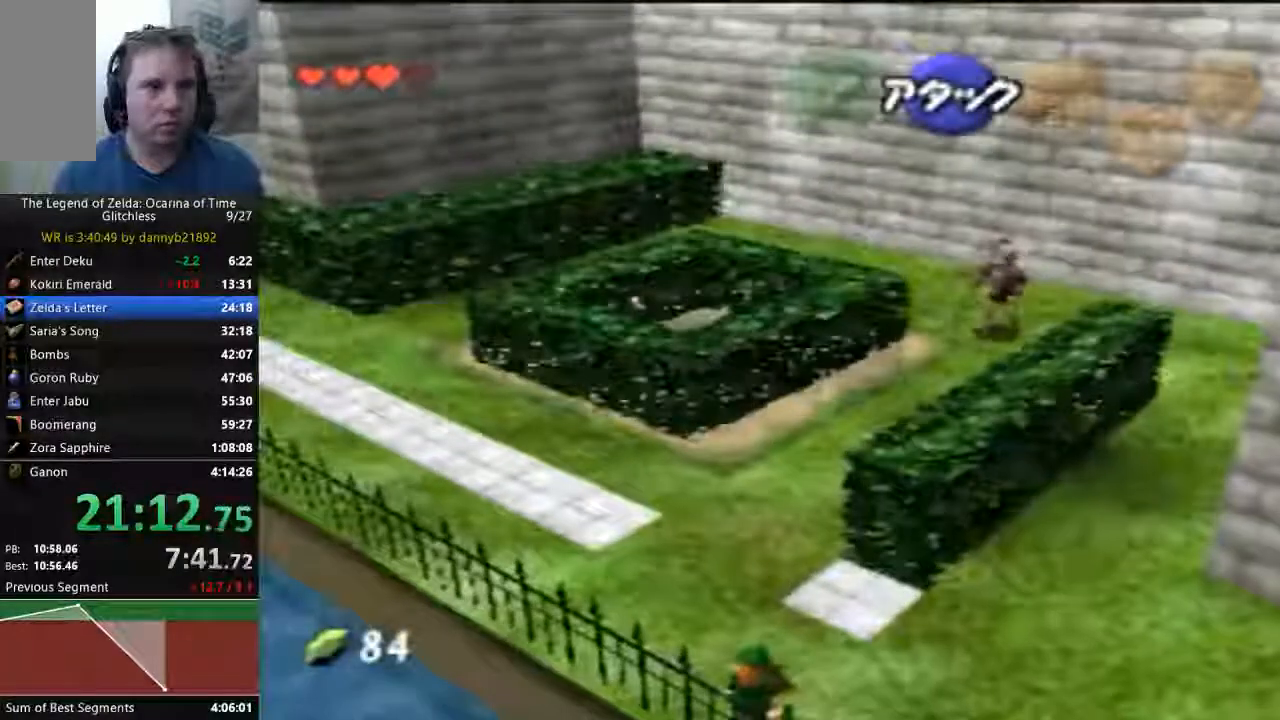
{"dt_ms": 500, "buttons": ["A"], "left_stick": "up-left", "events": [[233, "left_stick", "up-left"], [267, "START", "up"], [300, "A", "down"], [400, "A", "up"], [467, "A", "down"]]}
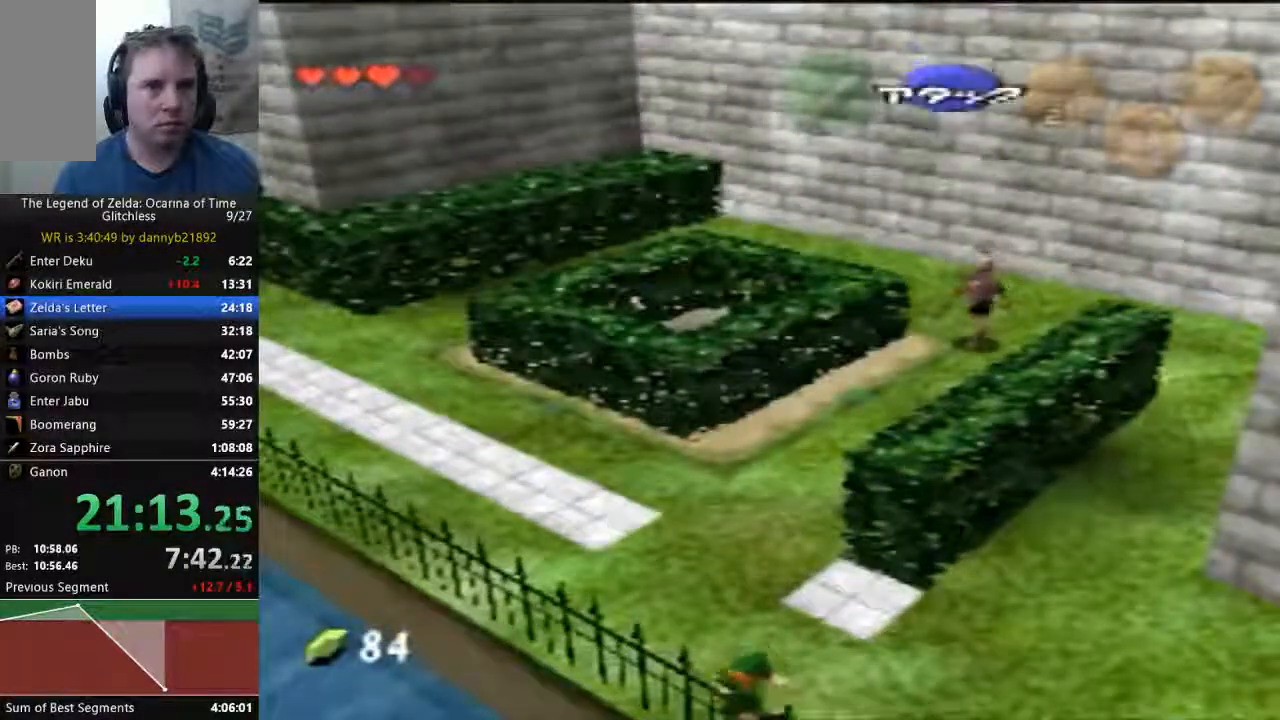
{"dt_ms": 500, "buttons": ["A"], "left_stick": "up-left", "events": [[33, "A", "up"], [133, "A", "down"], [200, "A", "up"], [300, "A", "down"]]}
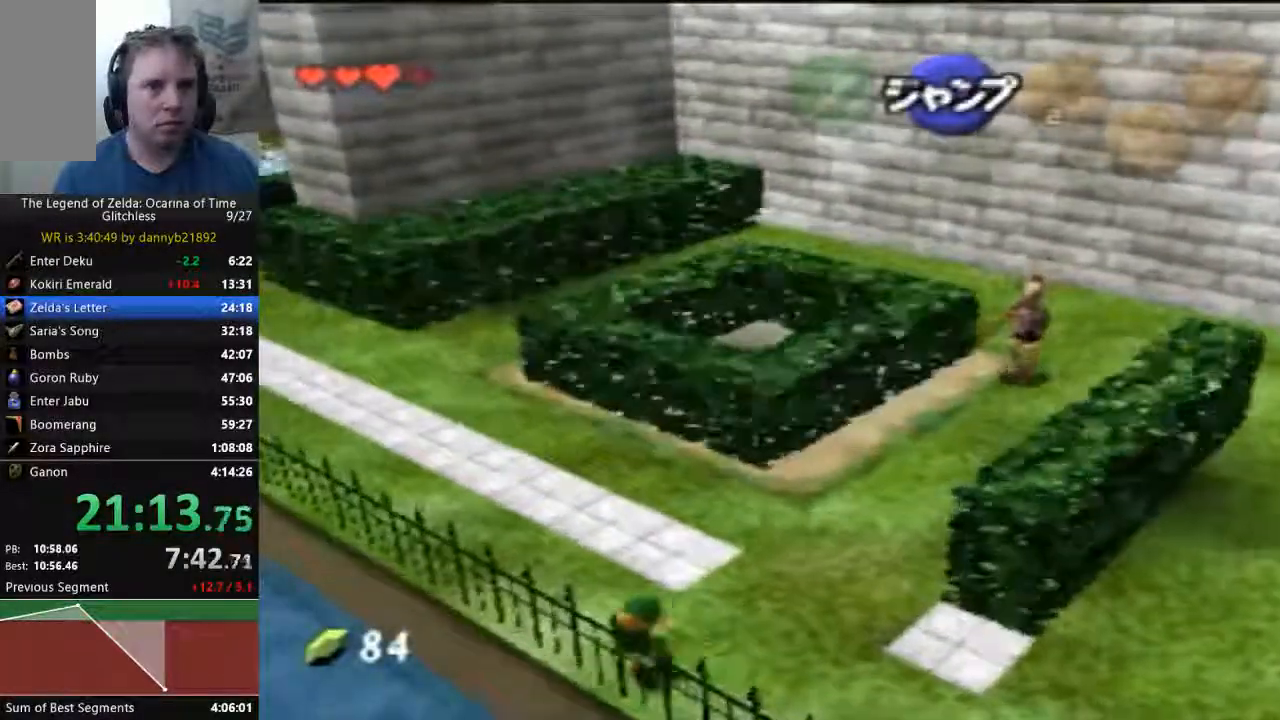
{"dt_ms": 500, "buttons": [], "left_stick": "up-left", "events": [[400, "A", "up"], [433, "A", "down"], [500, "A", "up"]]}
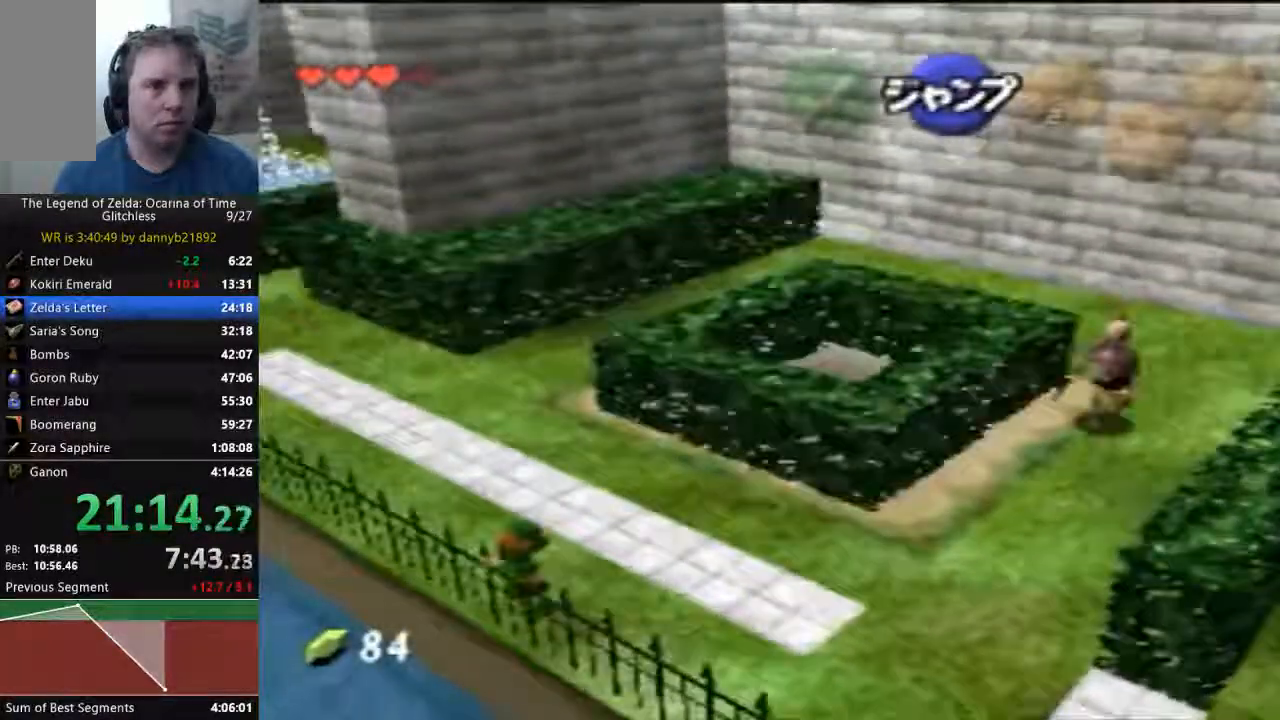
{"dt_ms": 500, "buttons": ["A"], "left_stick": "up-left", "events": [[133, "A", "down"]]}
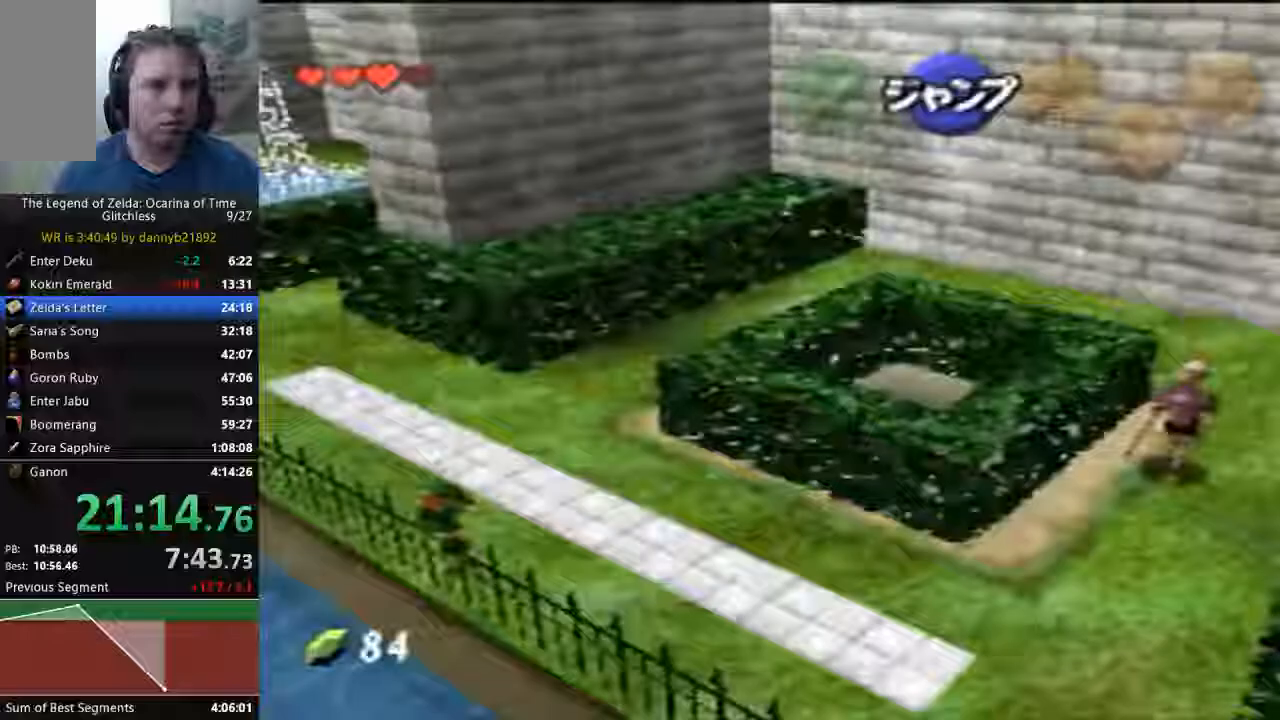
{"dt_ms": 500, "buttons": ["A"], "left_stick": "up-left"}
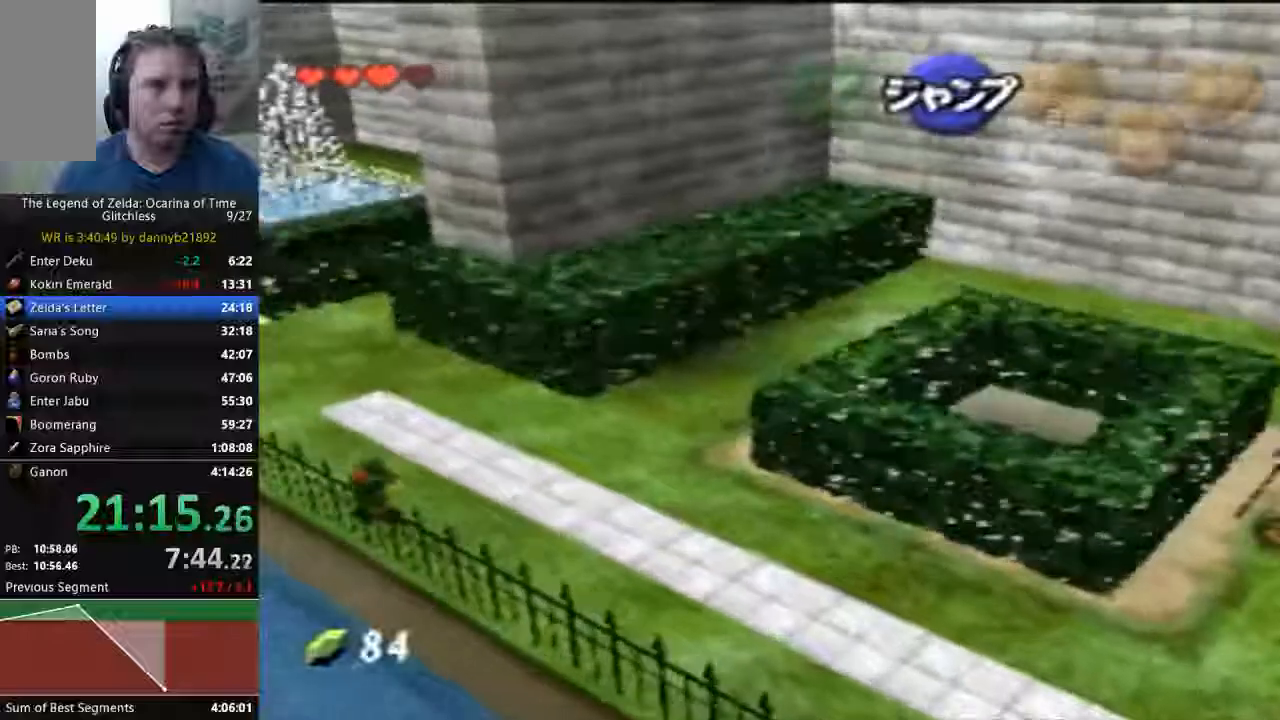
{"dt_ms": 500, "buttons": ["A"], "left_stick": "up-left", "events": []}
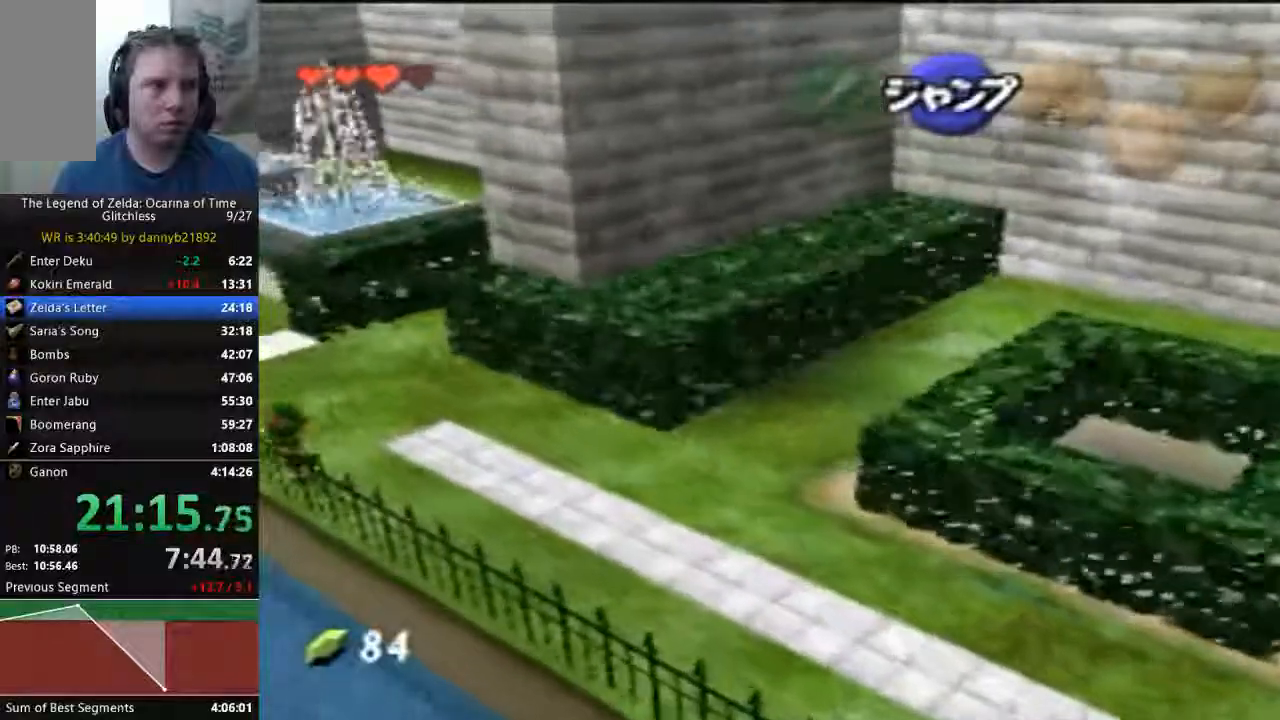
{"dt_ms": 500, "buttons": ["A"], "left_stick": "up-left", "events": []}
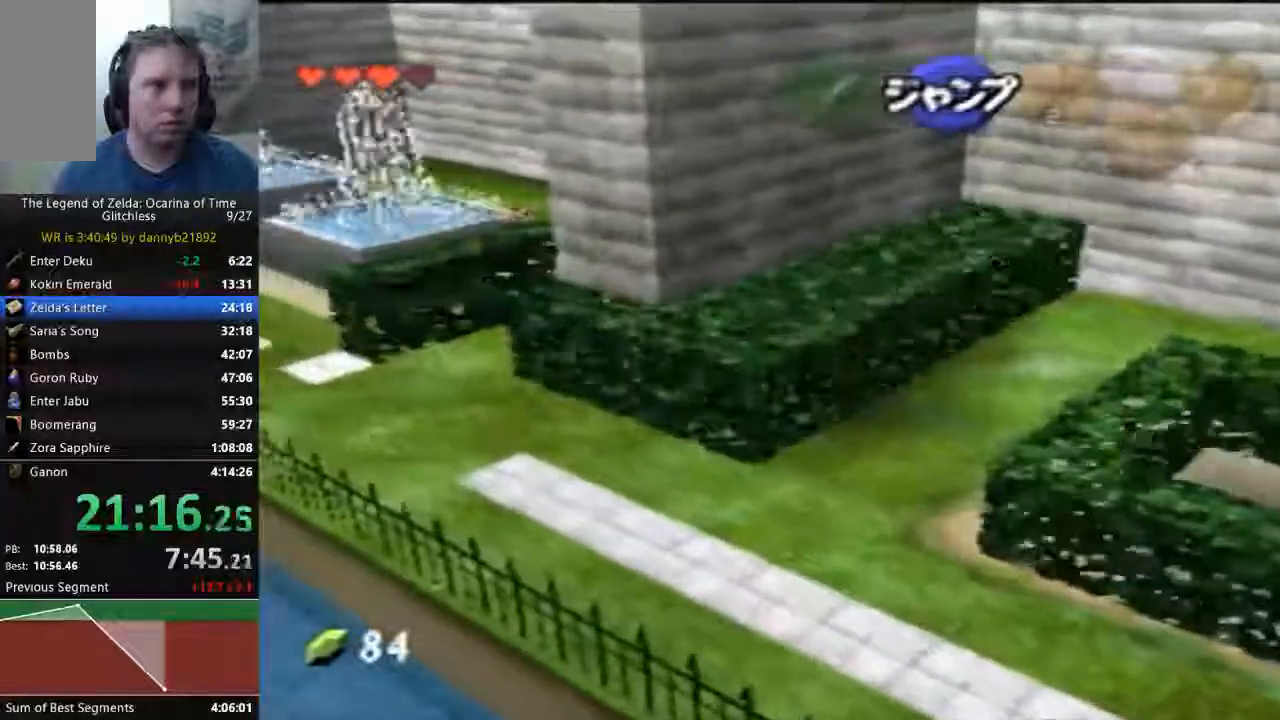
{"dt_ms": 500, "buttons": ["A"], "left_stick": "up-left"}
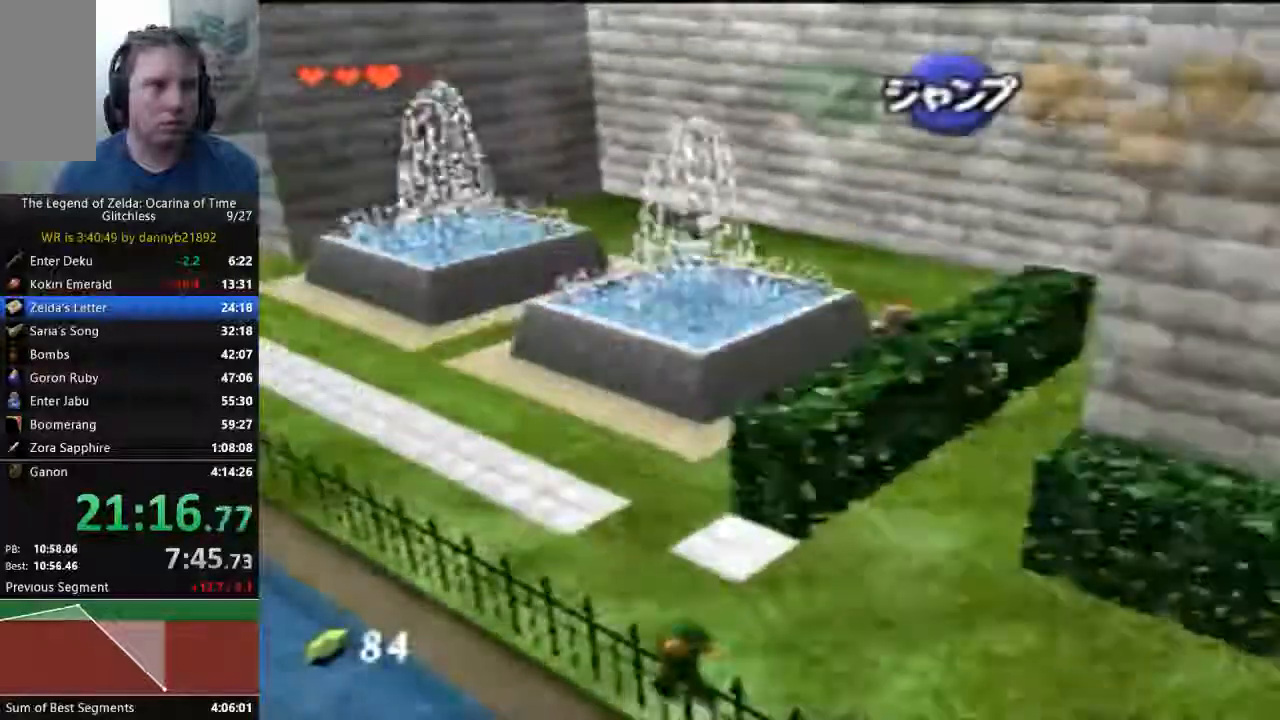
{"dt_ms": 1000, "buttons": ["A", "C_LEFT"], "left_stick": "up-left"}
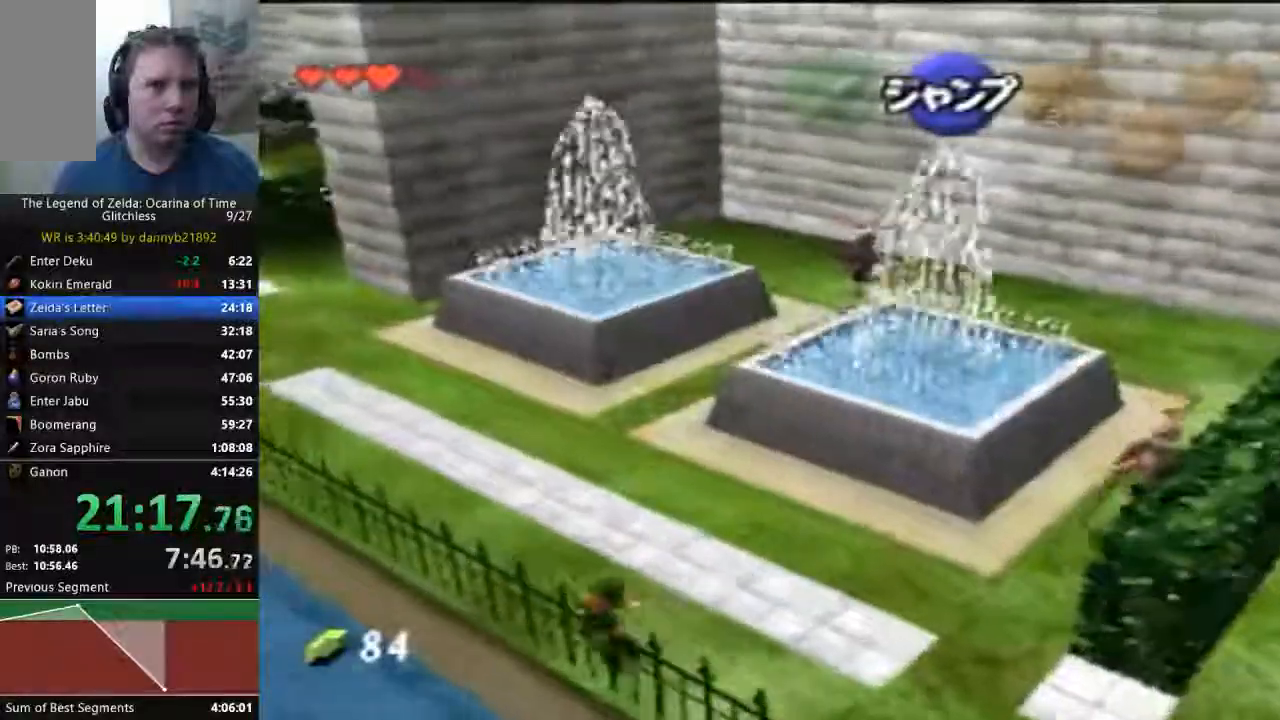
{"dt_ms": 500, "buttons": ["A"], "left_stick": "up-left", "events": [[67, "A", "up"], [167, "A", "down"], [200, "C_LEFT", "up"], [233, "A", "up"], [333, "A", "down"]]}
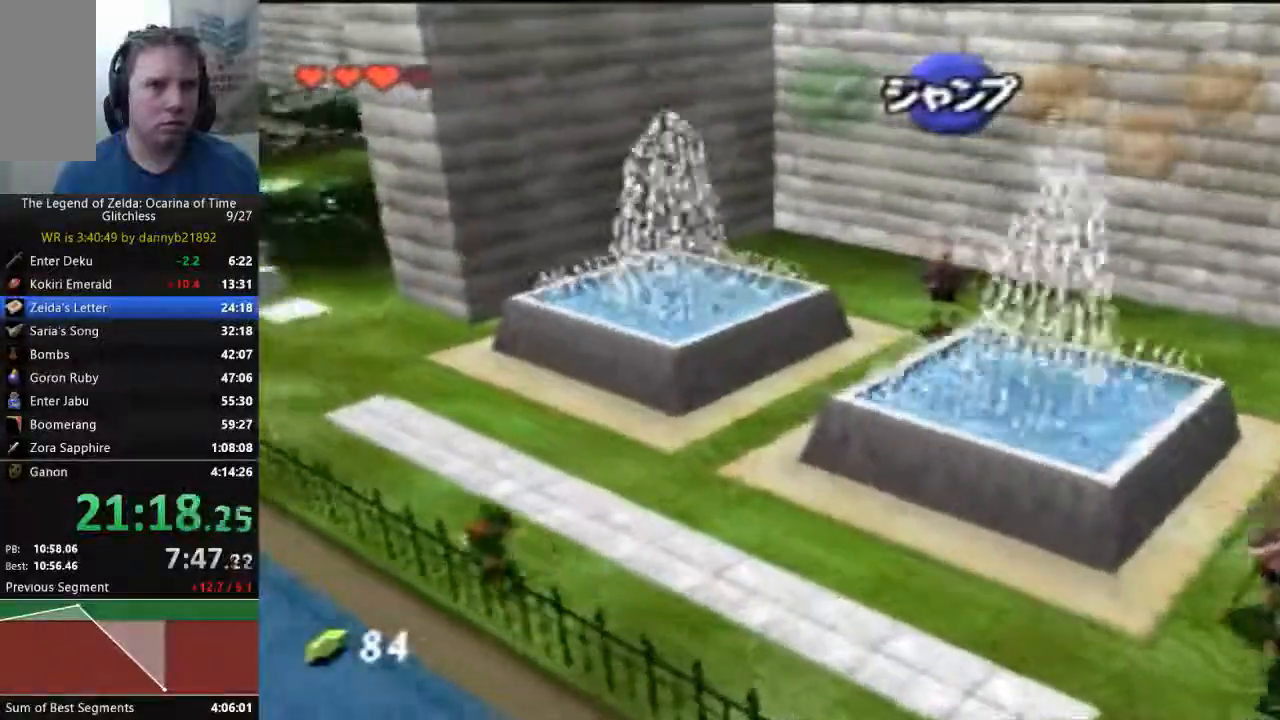
{"dt_ms": 500, "buttons": [], "left_stick": "up-left", "events": [[467, "A", "up"]]}
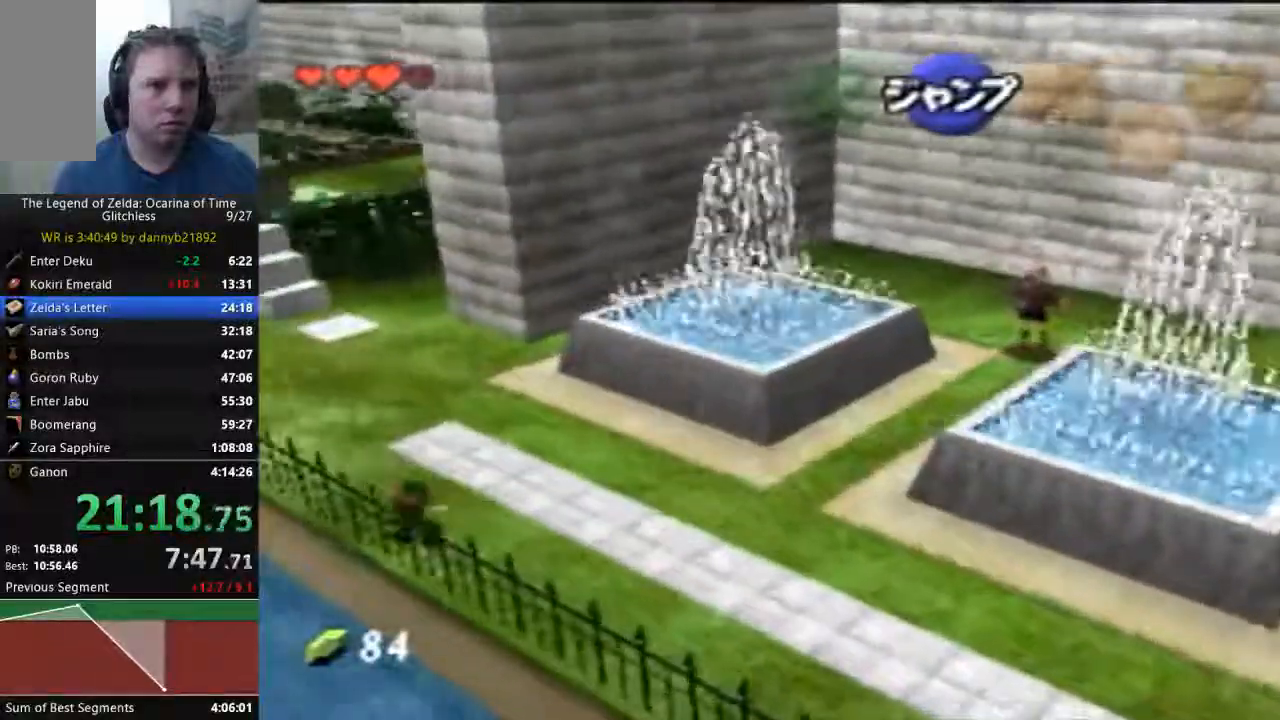
{"dt_ms": 500, "buttons": [], "left_stick": "up-left", "events": [[67, "A", "down"], [367, "A", "up"]]}
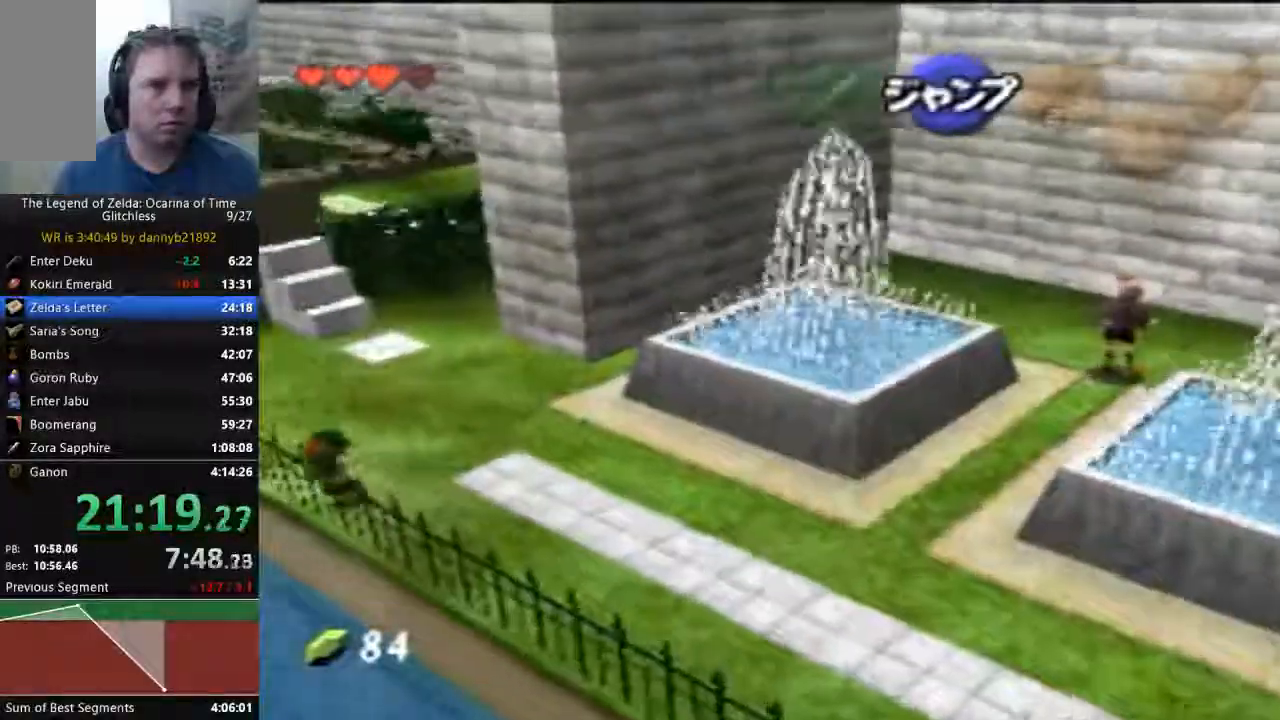
{"dt_ms": 500, "buttons": ["A"], "left_stick": "up-left", "events": [[133, "A", "down"], [200, "A", "up"], [300, "A", "down"], [400, "A", "up"], [467, "A", "down"]]}
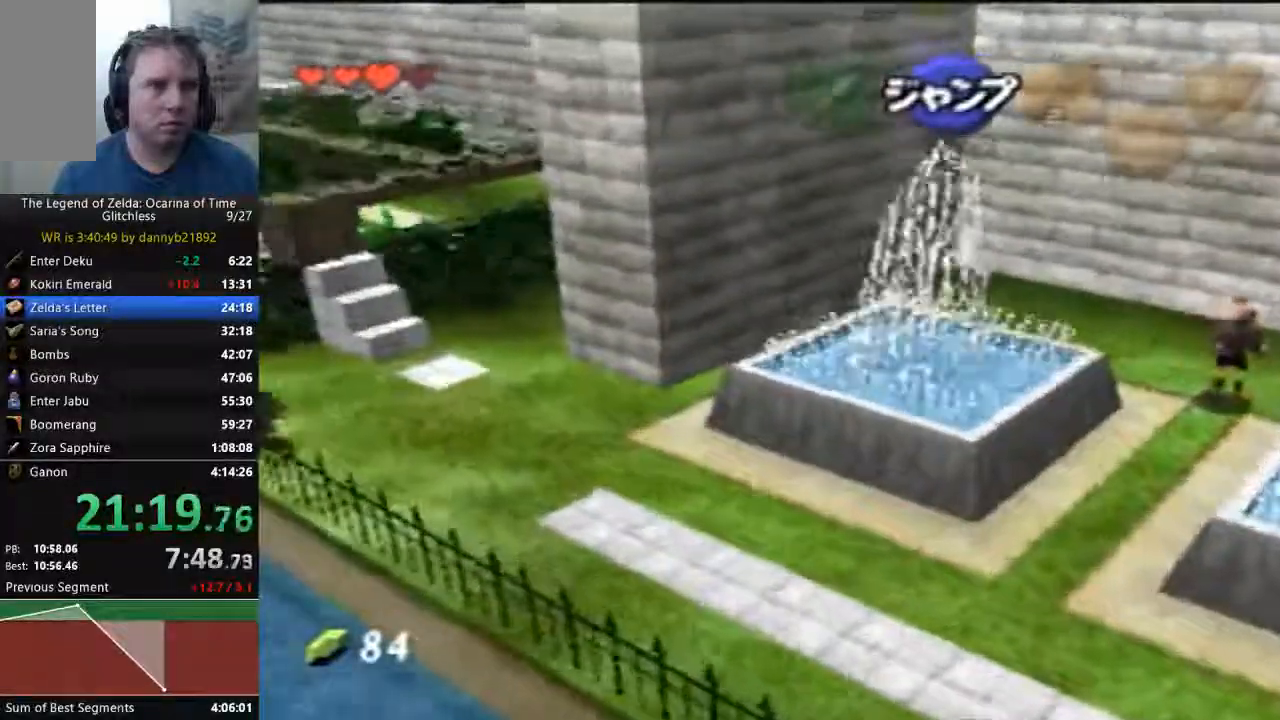
{"dt_ms": 500, "buttons": ["A"], "left_stick": "up-left", "events": [[67, "A", "up"], [167, "A", "down"], [233, "A", "up"], [333, "A", "down"]]}
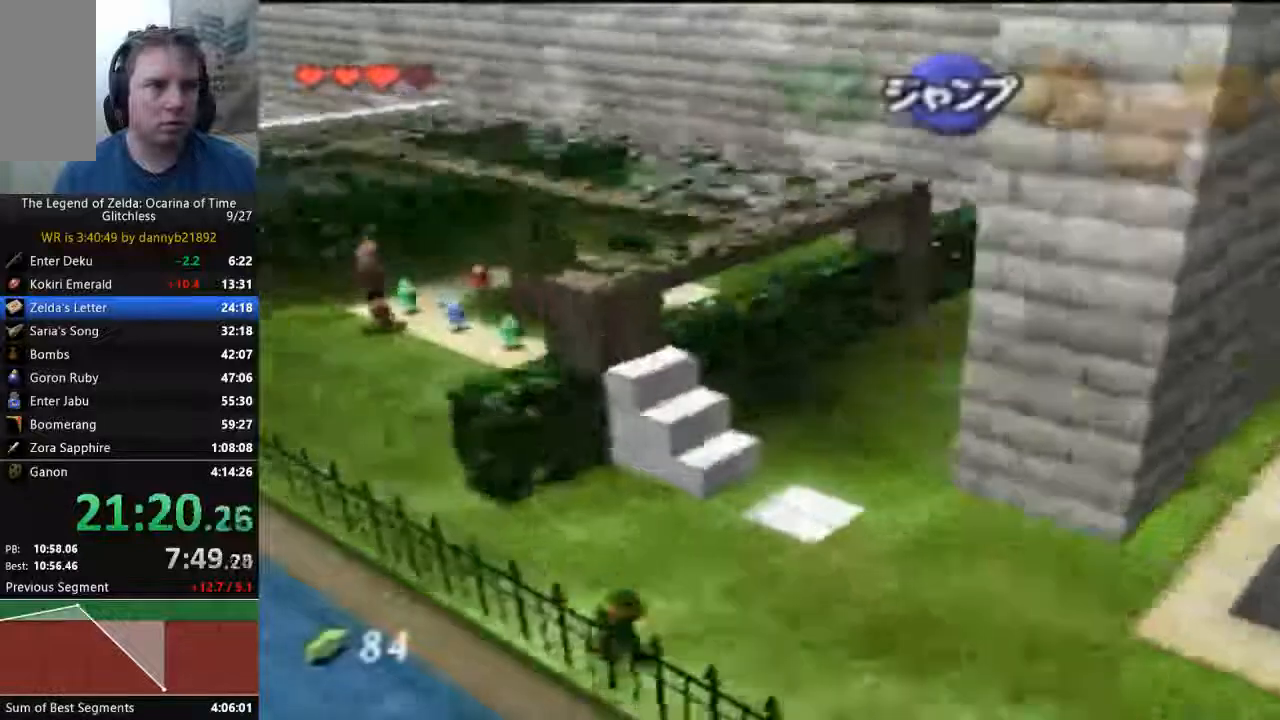
{"dt_ms": 500, "buttons": [], "left_stick": "up-left", "events": [[367, "A", "up"], [433, "A", "down"], [500, "A", "up"]]}
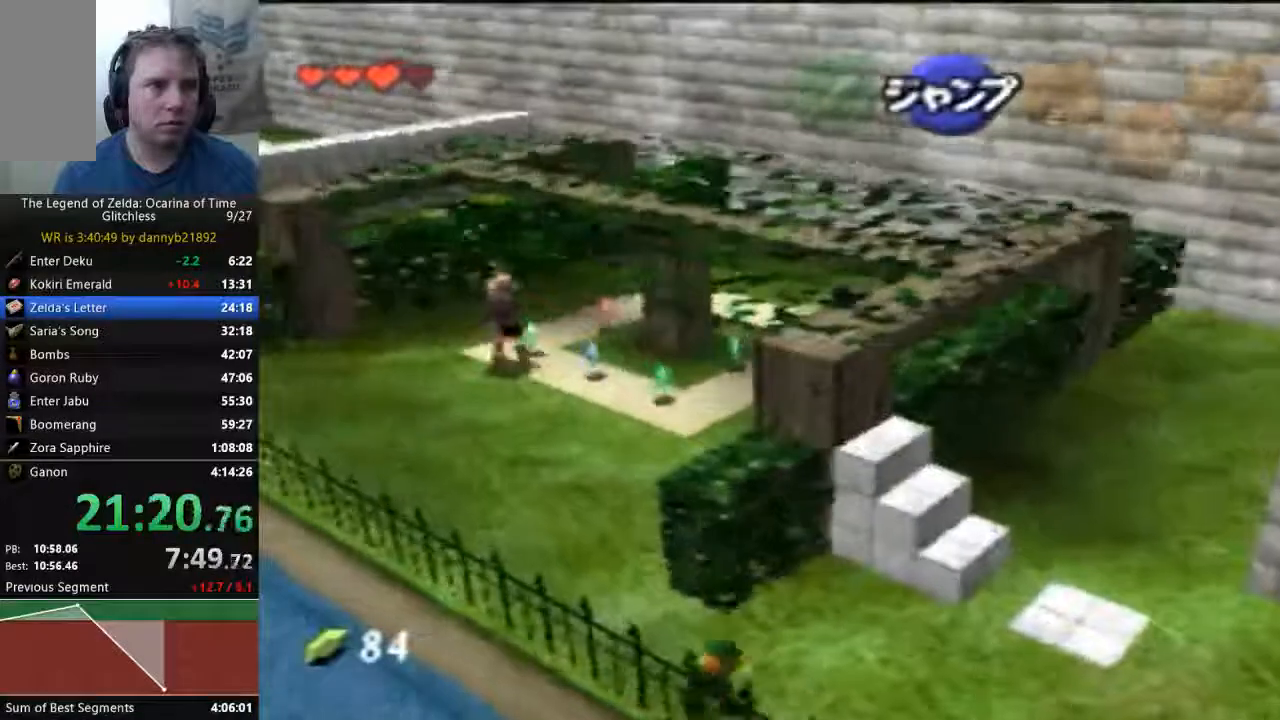
{"dt_ms": 500, "buttons": ["A"], "left_stick": "up-left", "events": [[100, "A", "down"], [167, "A", "up"], [300, "A", "down"], [400, "A", "up"], [467, "A", "down"]]}
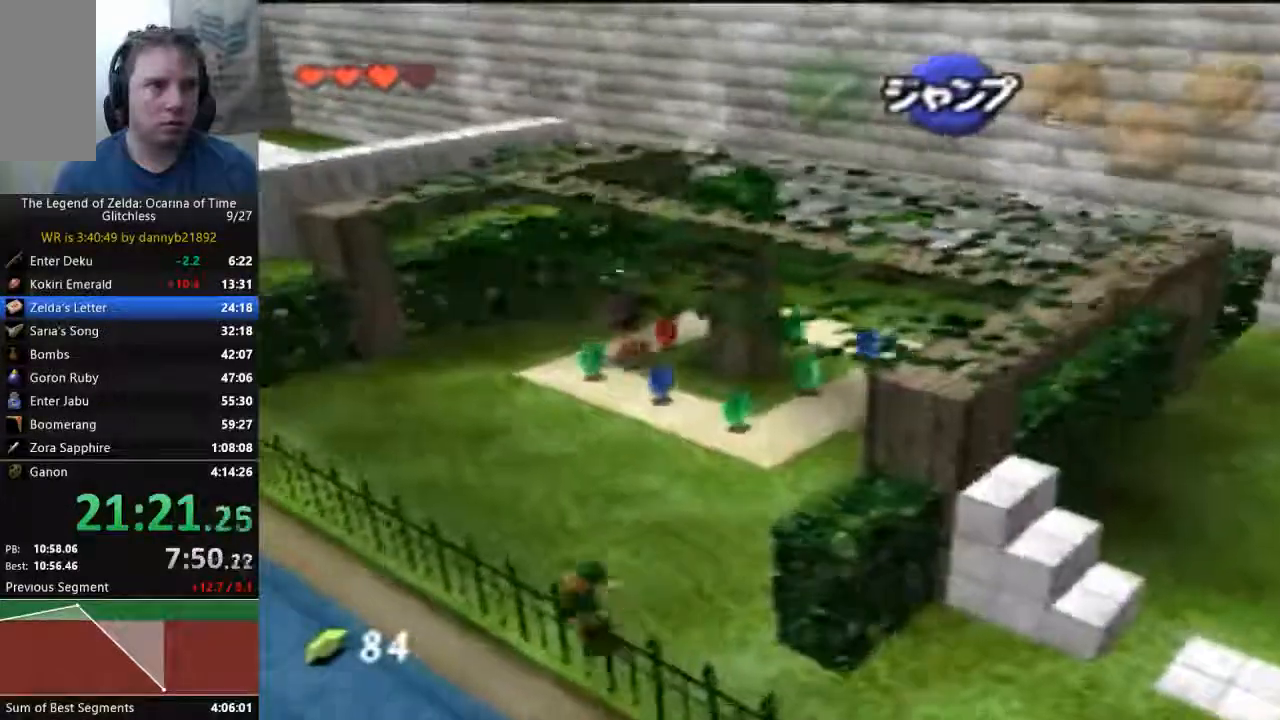
{"dt_ms": 500, "buttons": ["A"], "left_stick": "up-left", "events": []}
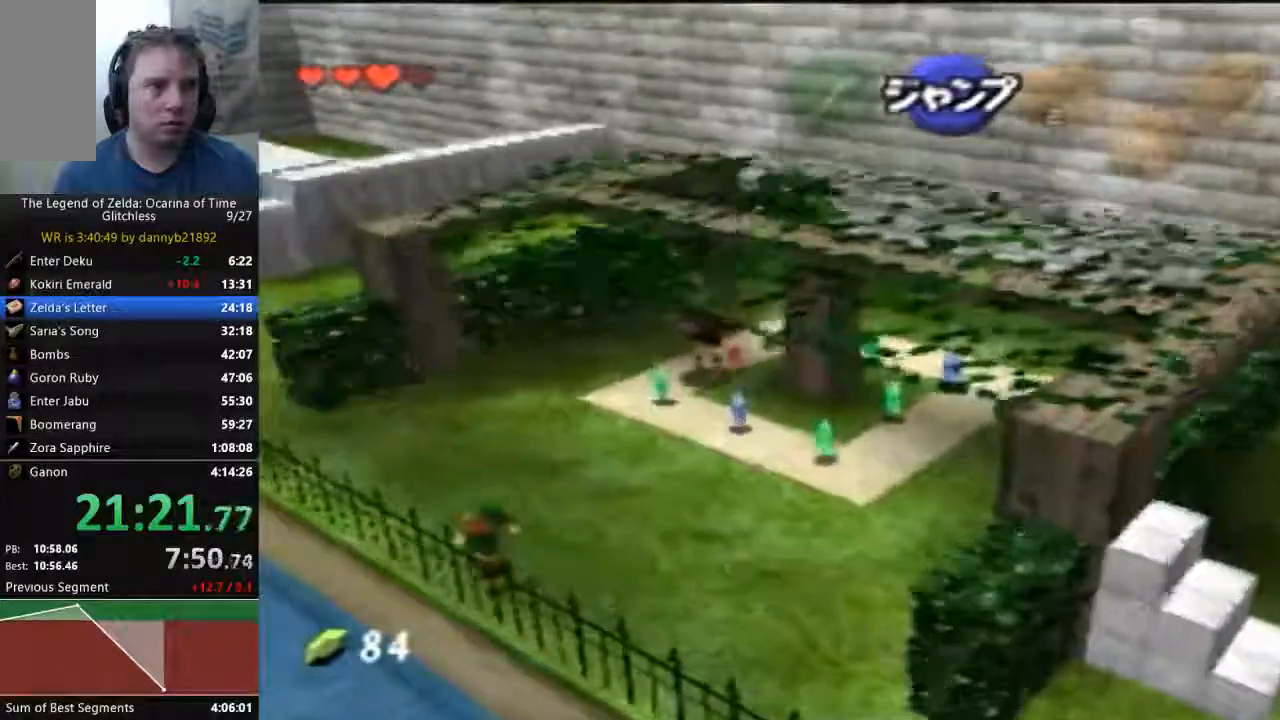
{"dt_ms": 500, "buttons": [], "left_stick": "up-left", "events": [[467, "A", "up"]]}
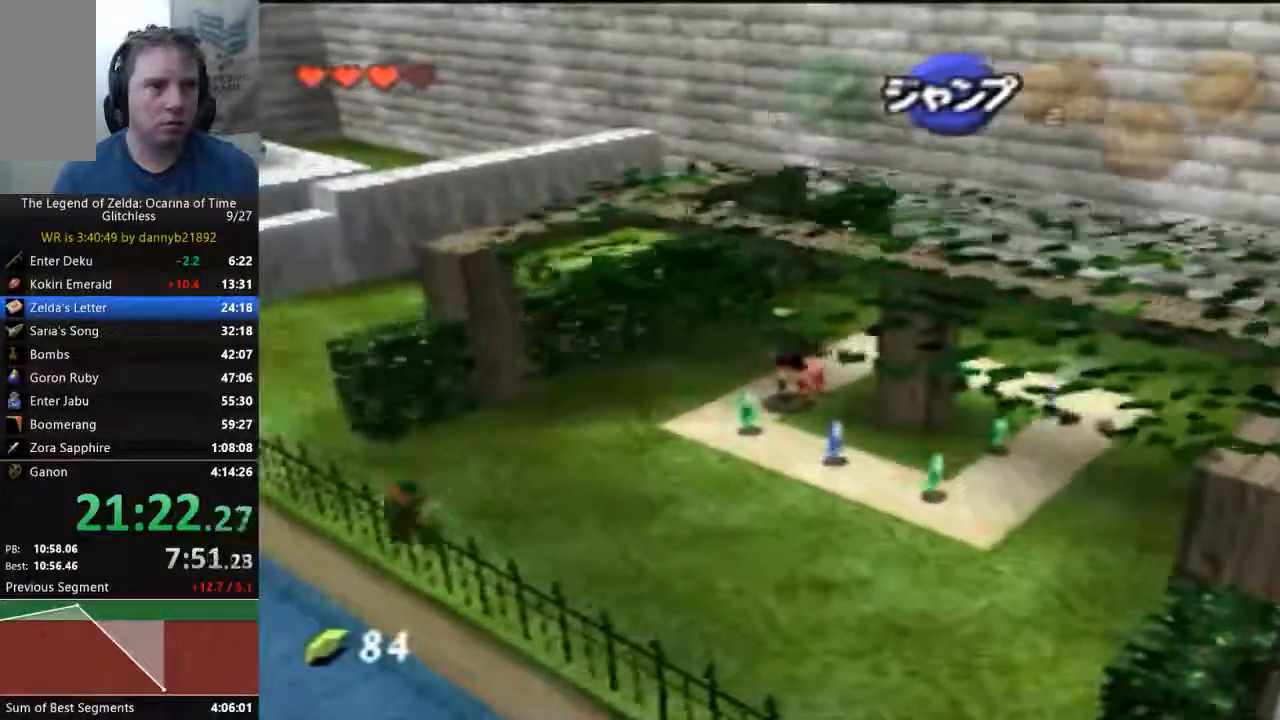
{"dt_ms": 500, "buttons": ["A"], "left_stick": "up-left", "events": [[267, "A", "down"]]}
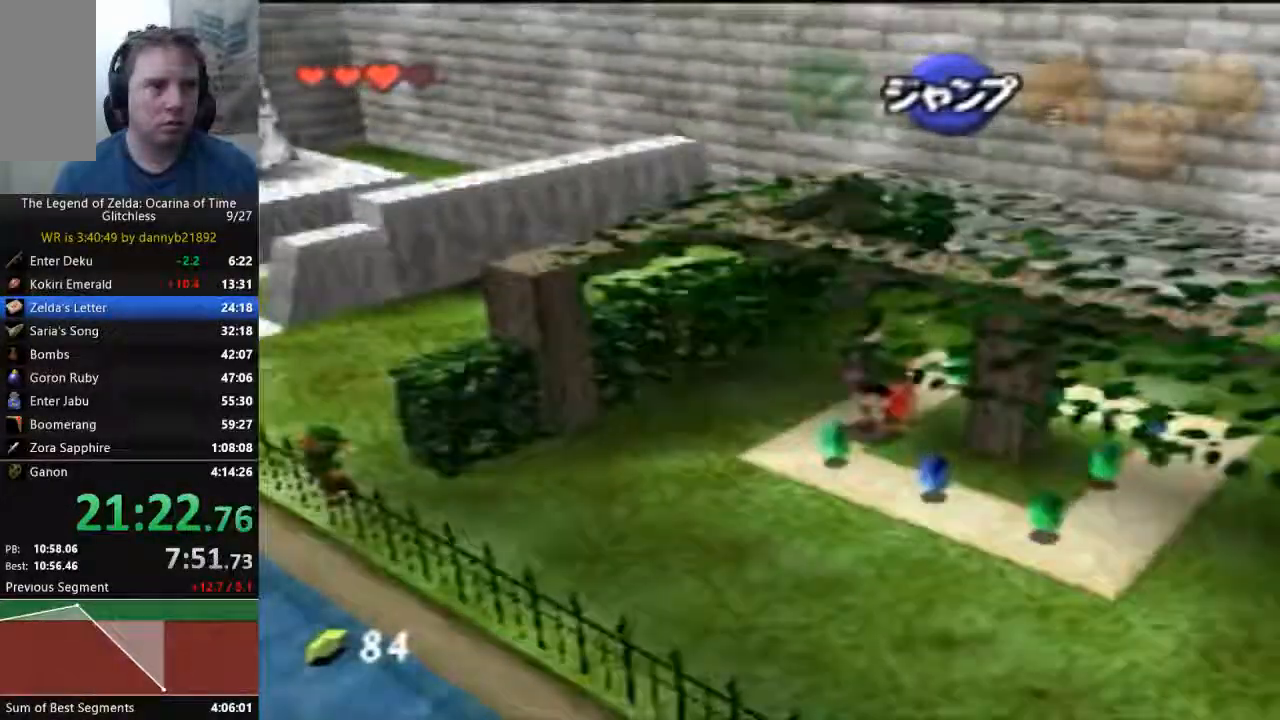
{"dt_ms": 500, "buttons": ["A"], "left_stick": "up-left", "events": []}
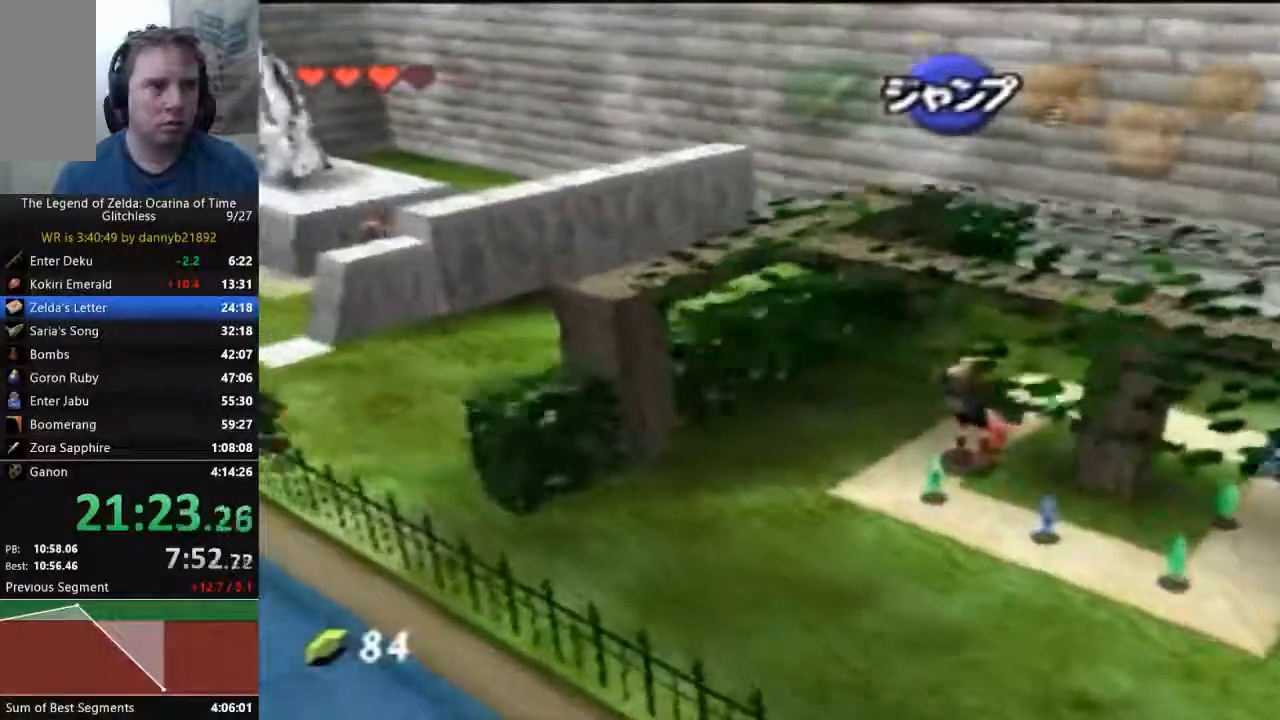
{"dt_ms": 500, "buttons": ["A"], "left_stick": "up-left", "events": []}
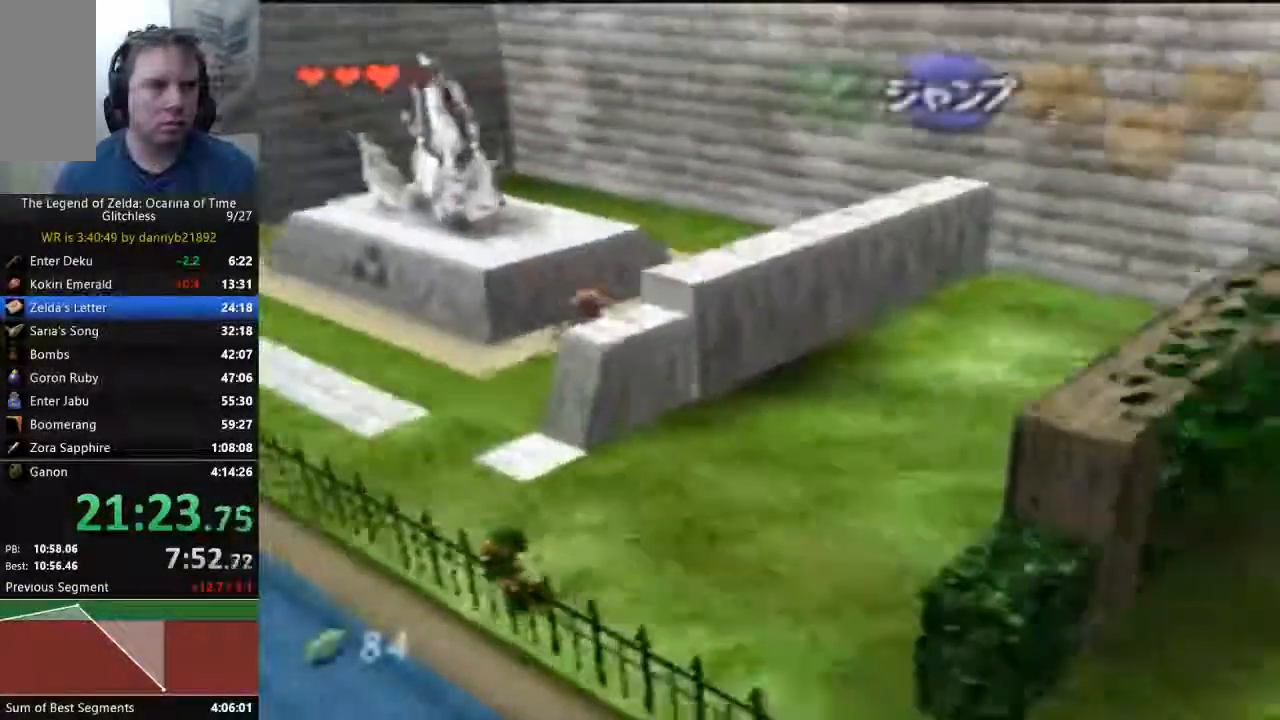
{"dt_ms": 1000, "buttons": [], "left_stick": "center"}